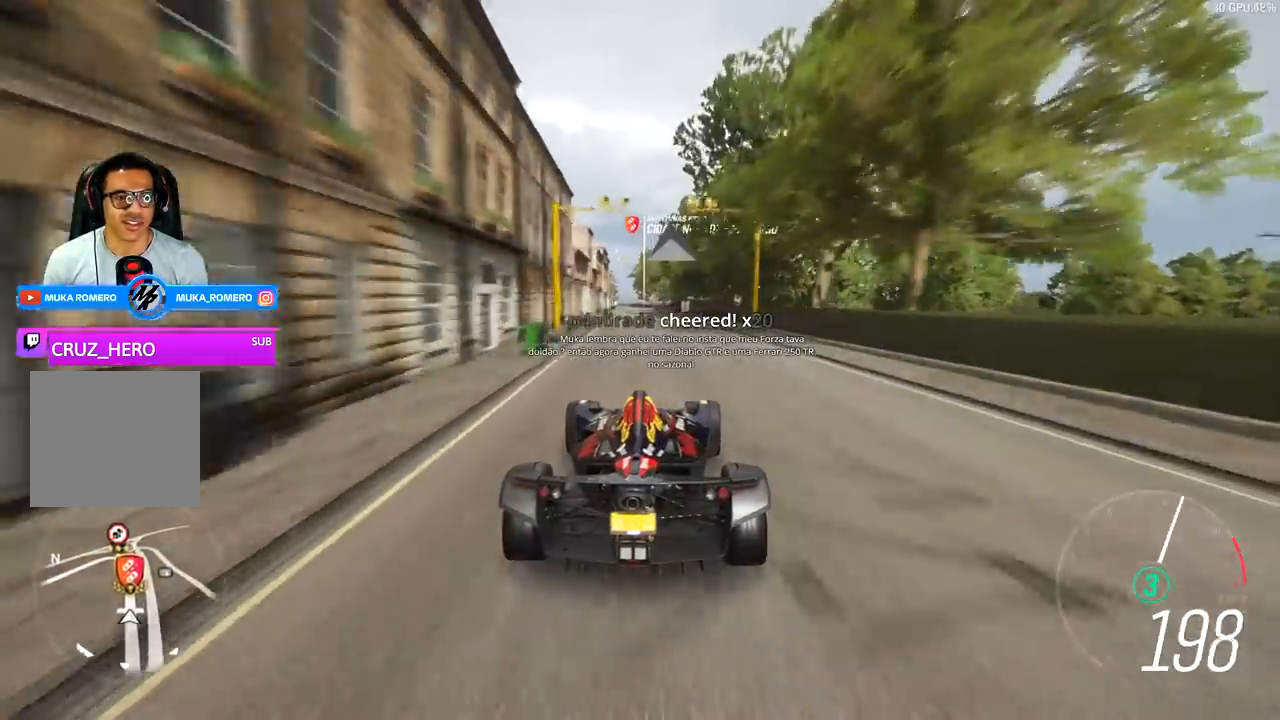
Gameplay with a controller (Xbox layout); each line is a JSON object with the inputs held at the frame after it. "events" lists button and stick changes between this image and that frame as [ms after this image, input, new state], when the widget could be followed in between.
{"buttons": ["R2"], "left_stick": "left", "right_stick": "center", "events": [[467, "left_stick", "left"]]}
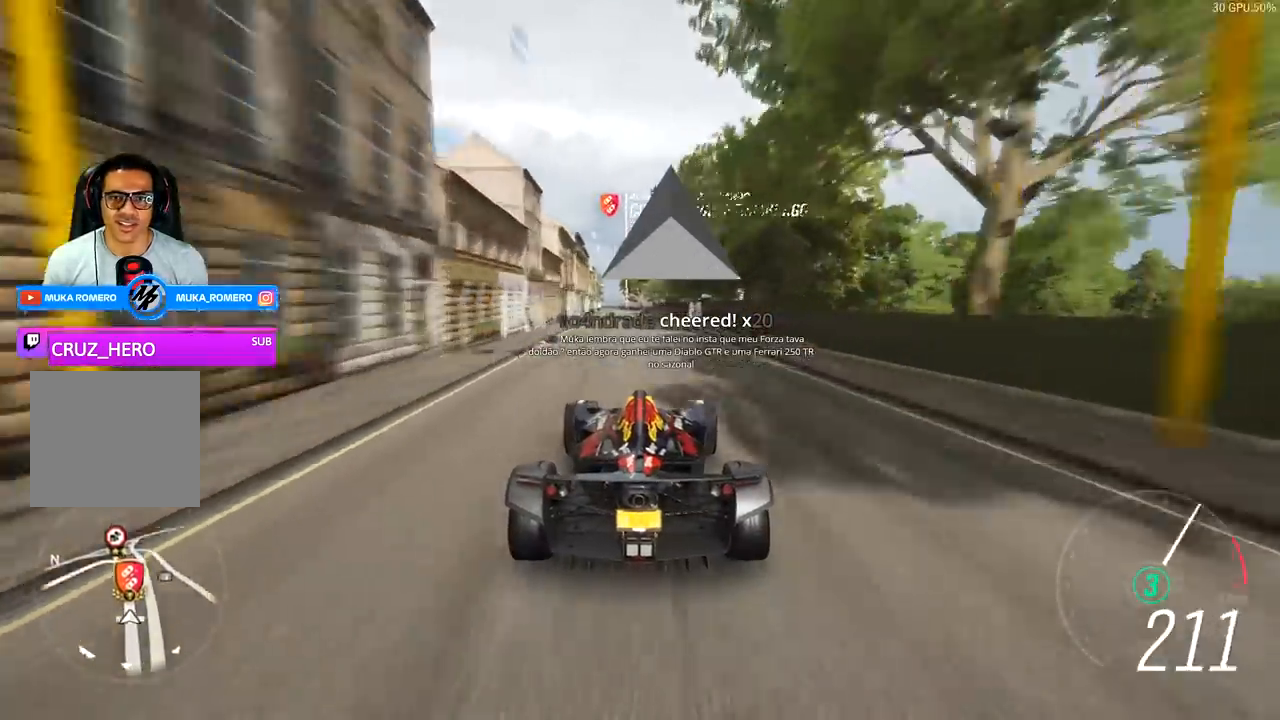
{"buttons": ["R2"], "left_stick": "center", "right_stick": "center", "events": [[33, "left_stick", "center"], [200, "left_stick", "left"], [333, "left_stick", "center"]]}
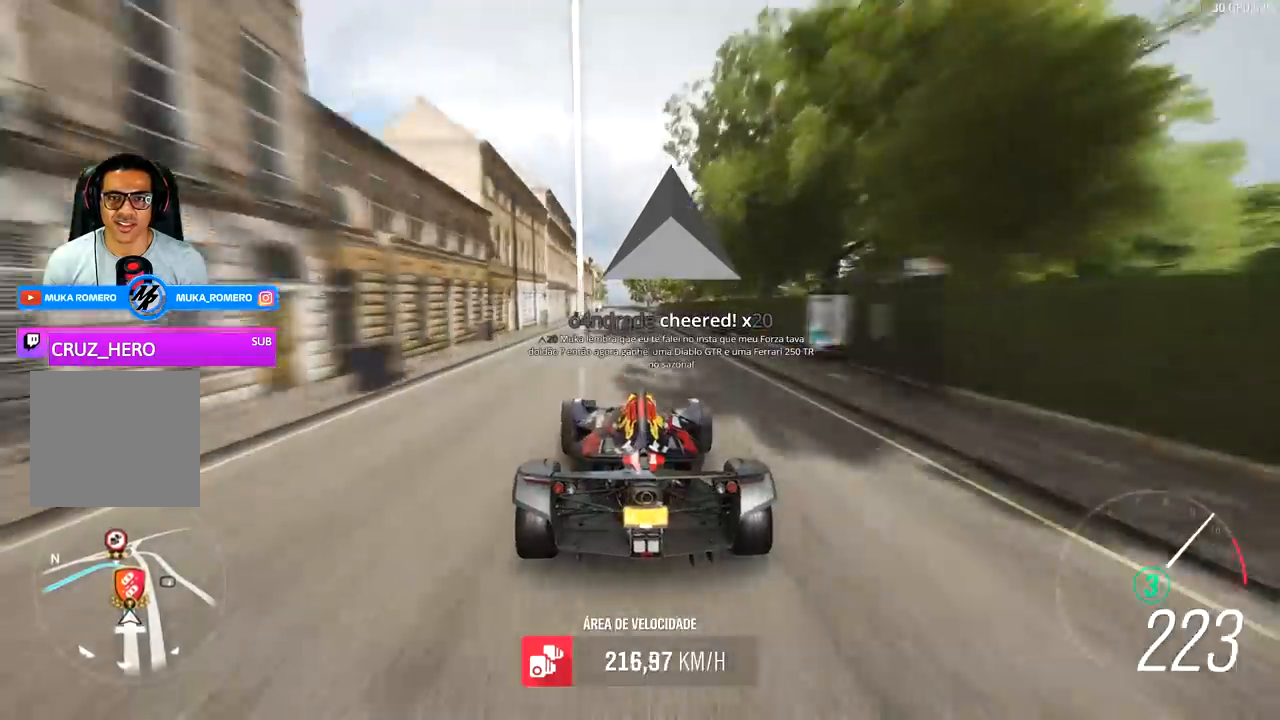
{"buttons": ["R2"], "left_stick": "center", "right_stick": "center", "events": []}
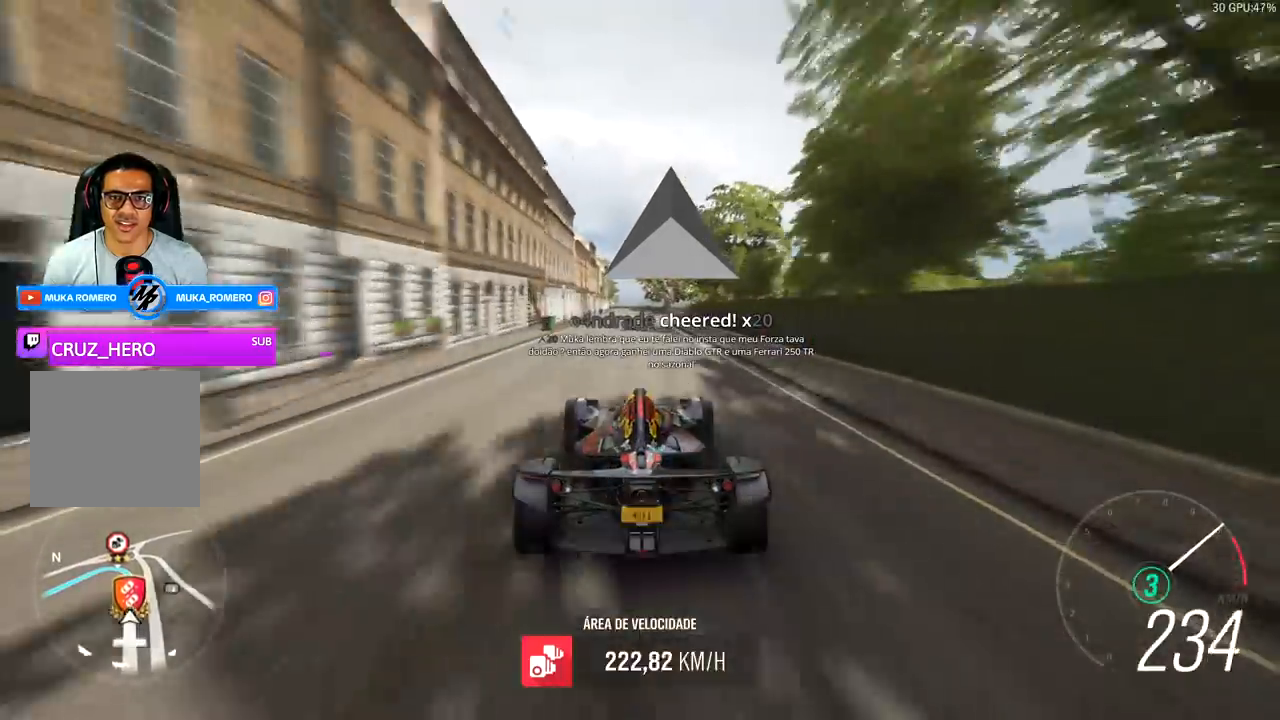
{"buttons": ["R2"], "left_stick": "center", "right_stick": "center", "events": []}
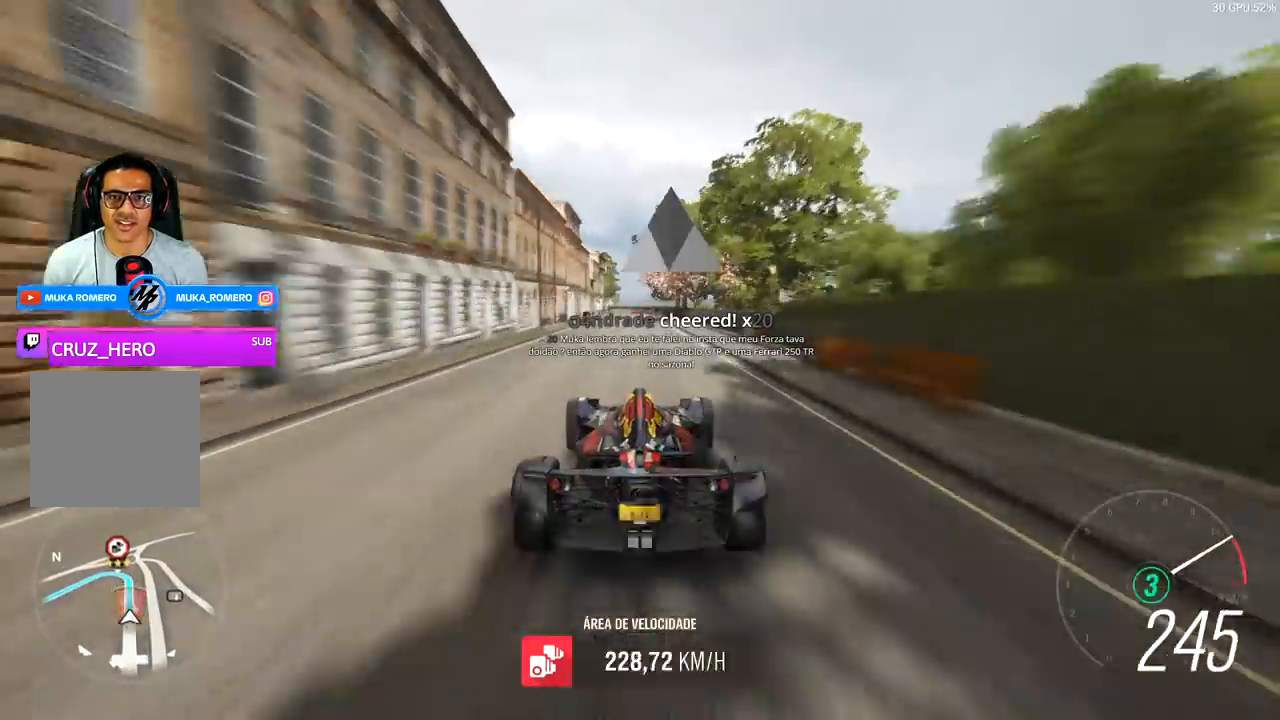
{"buttons": ["R2"], "left_stick": "center", "right_stick": "center", "events": [[33, "A", "down"], [33, "B", "down"], [133, "A", "up"], [133, "B", "up"]]}
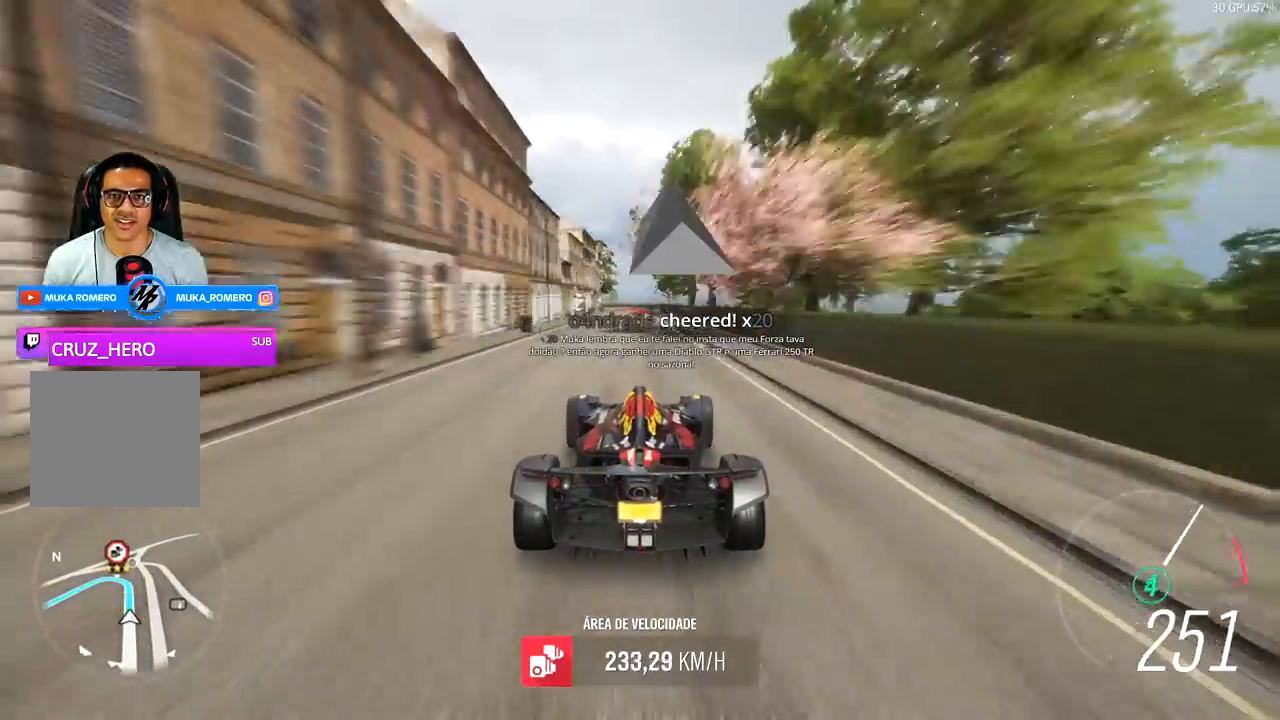
{"buttons": ["R2"], "left_stick": "center", "right_stick": "center", "events": []}
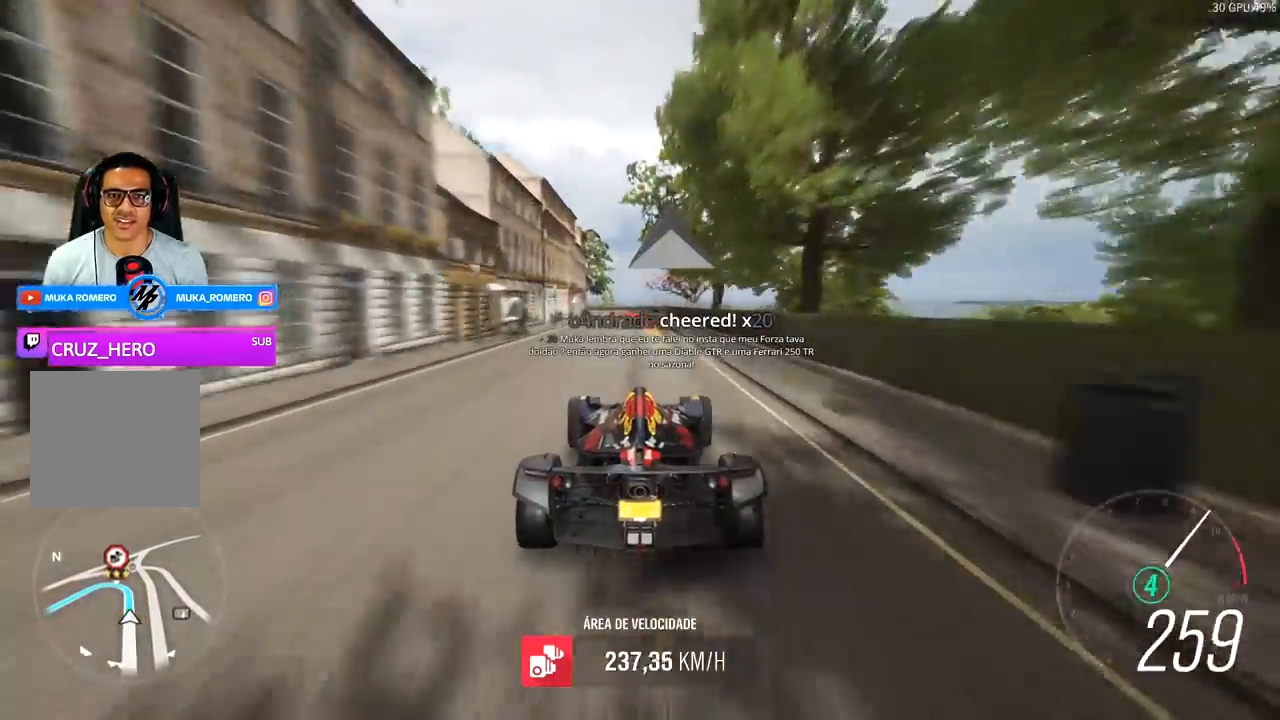
{"buttons": ["L2"], "left_stick": "left", "right_stick": "center", "events": [[300, "A", "down"], [300, "L2", "down"], [300, "X", "down"], [433, "A", "up"], [433, "X", "up"], [433, "left_stick", "left"], [467, "R2", "up"]]}
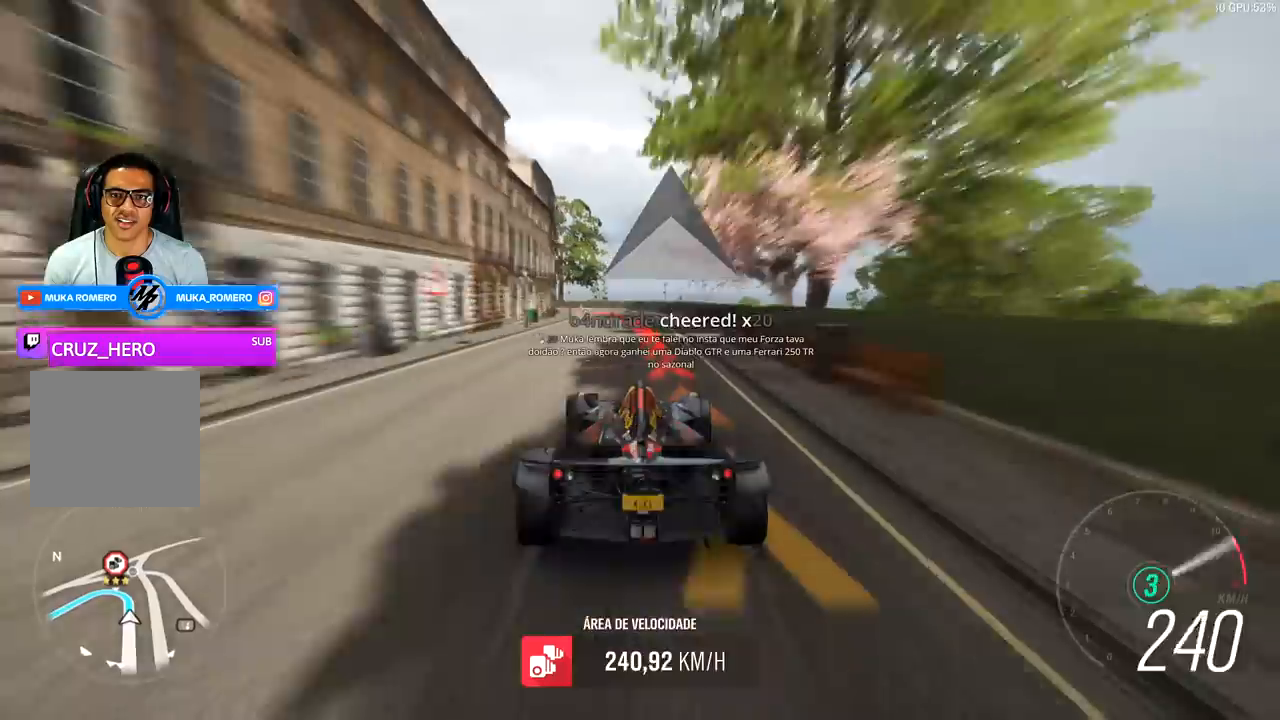
{"buttons": ["R2"], "left_stick": "left", "right_stick": "center", "events": [[67, "A", "down"], [67, "R2", "down"], [67, "X", "down"], [167, "A", "up"], [167, "X", "up"], [200, "R2", "up"], [467, "L2", "up"], [467, "R2", "down"]]}
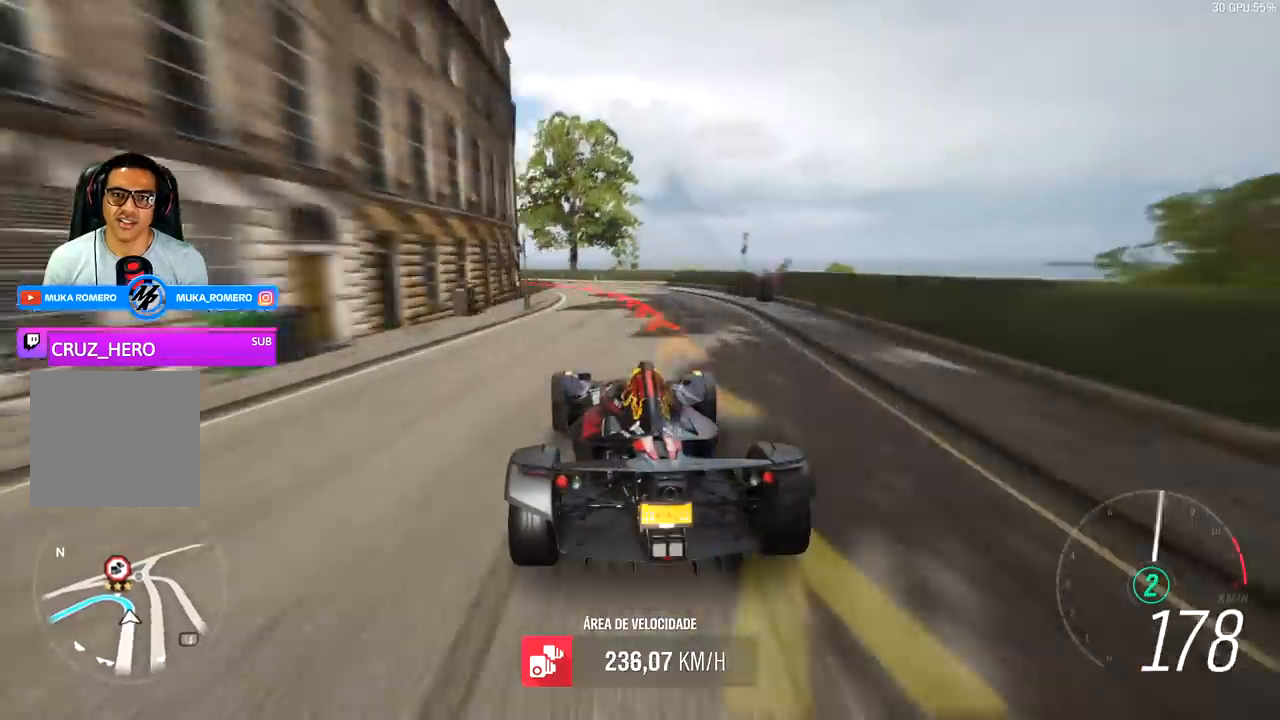
{"buttons": ["L2"], "left_stick": "left", "right_stick": "center"}
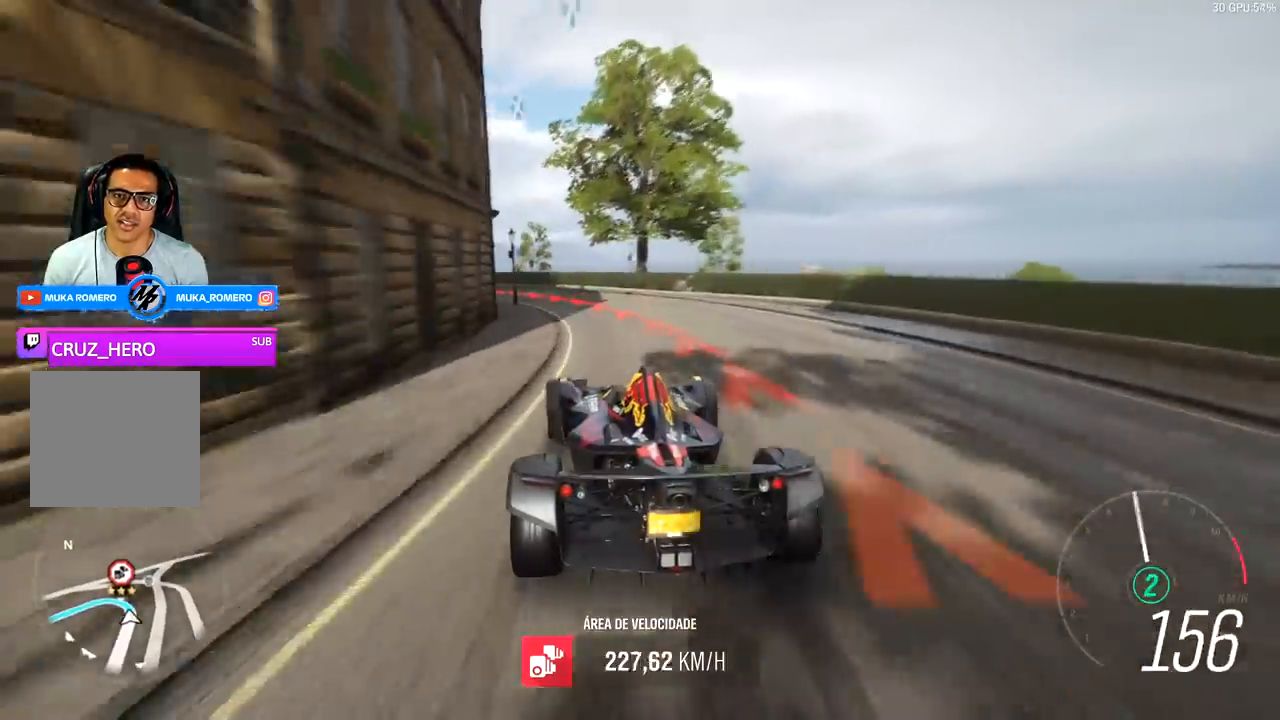
{"buttons": ["L2"], "left_stick": "left", "right_stick": "center", "events": []}
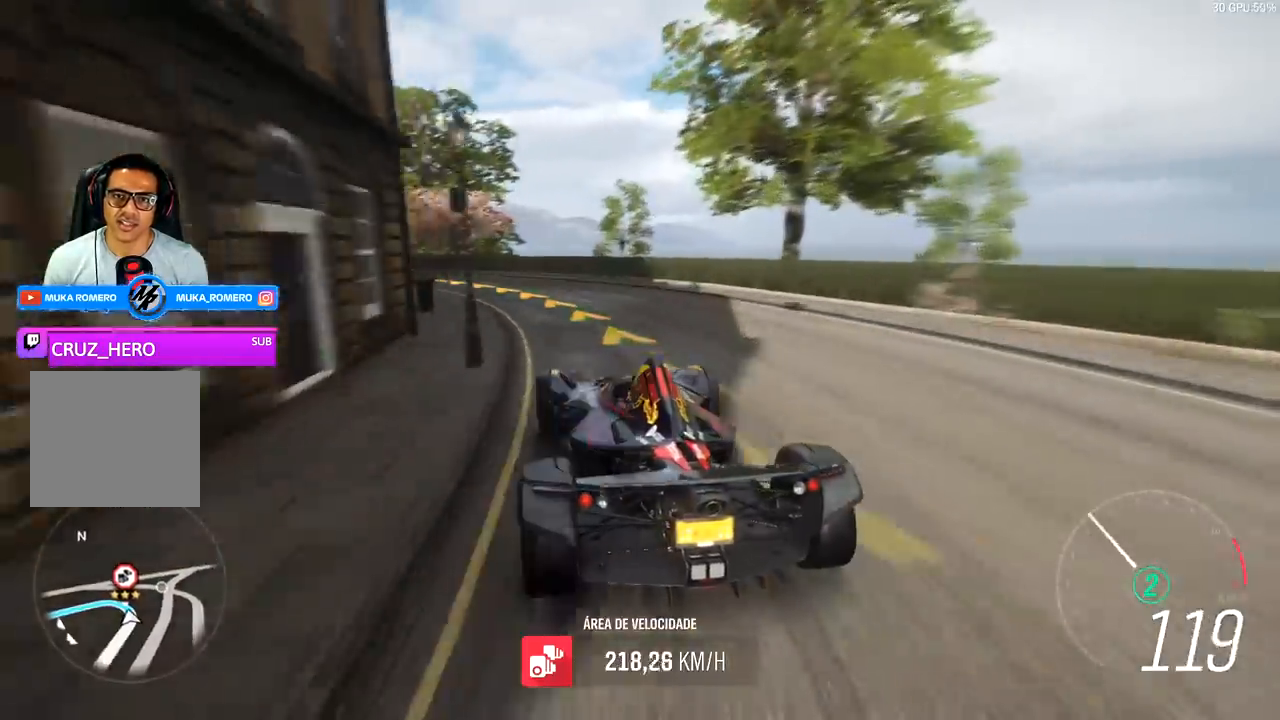
{"buttons": ["R2"], "left_stick": "left", "right_stick": "center", "events": [[67, "L2", "up"], [500, "R2", "down"]]}
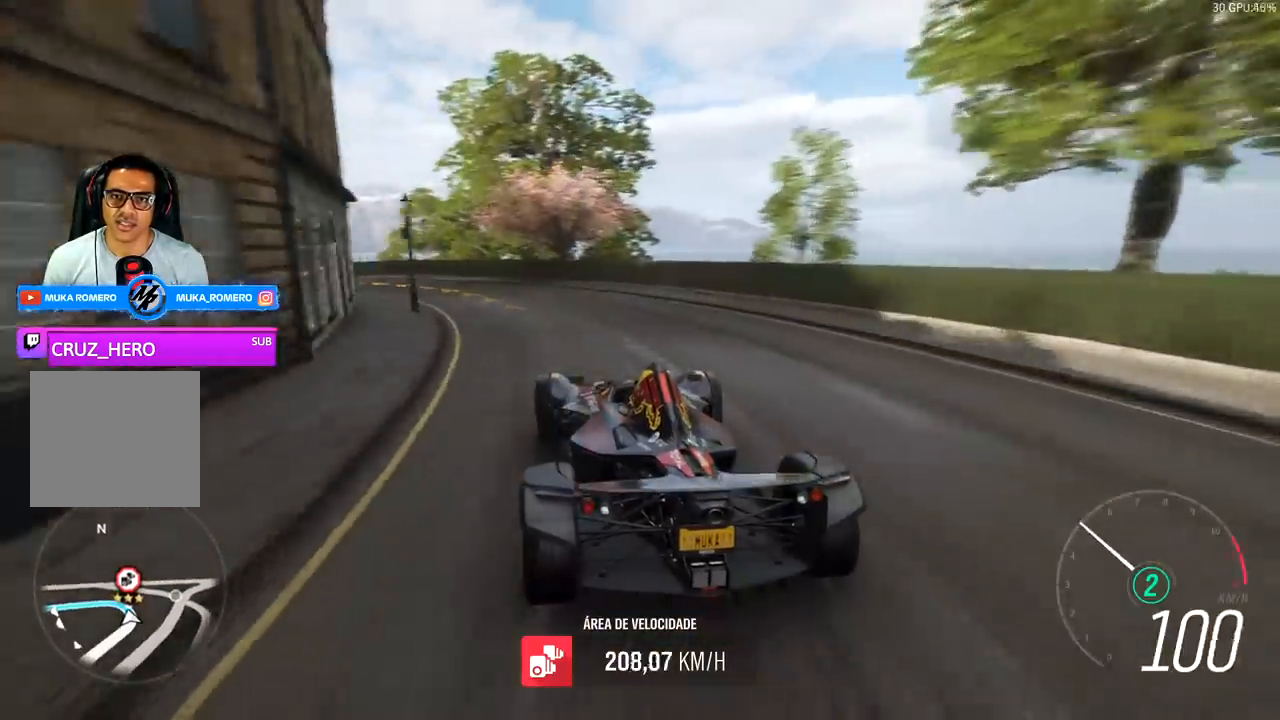
{"buttons": ["R2"], "left_stick": "left", "right_stick": "center", "events": []}
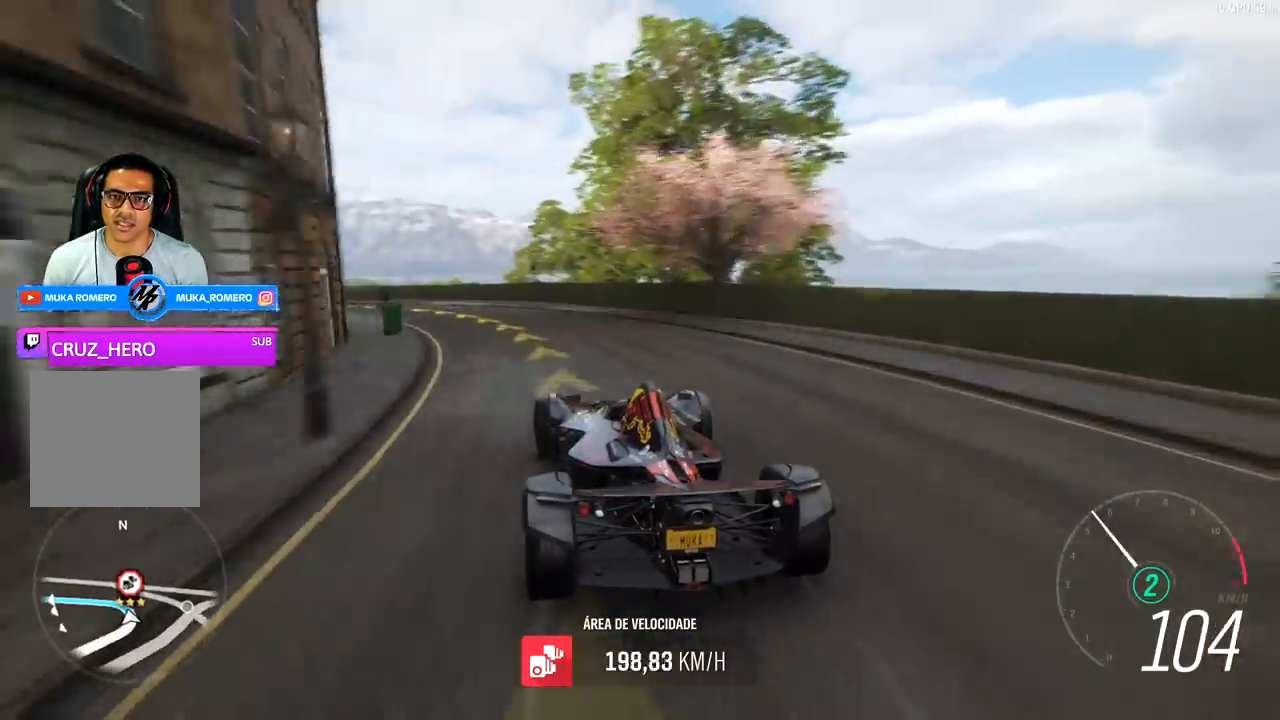
{"buttons": ["R2"], "left_stick": "left", "right_stick": "center", "events": []}
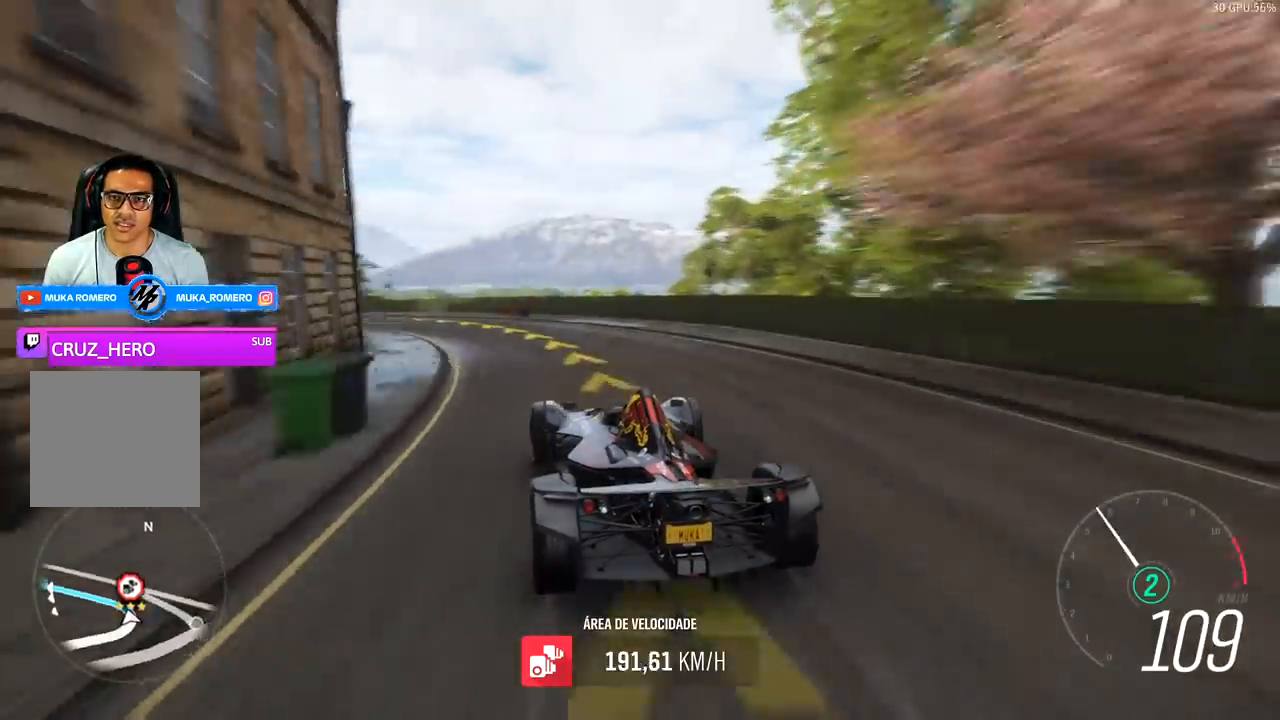
{"buttons": ["R2"], "left_stick": "left", "right_stick": "center", "events": []}
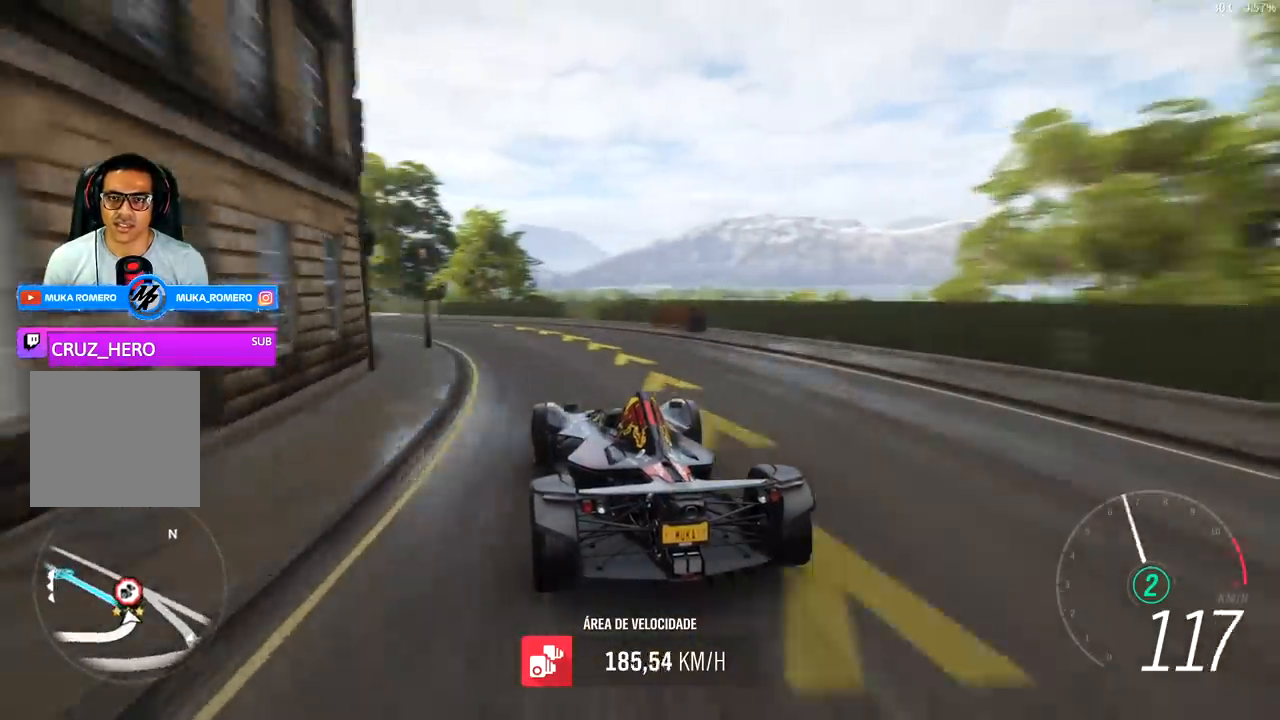
{"buttons": ["R2"], "left_stick": "center", "right_stick": "center", "events": [[467, "left_stick", "center"]]}
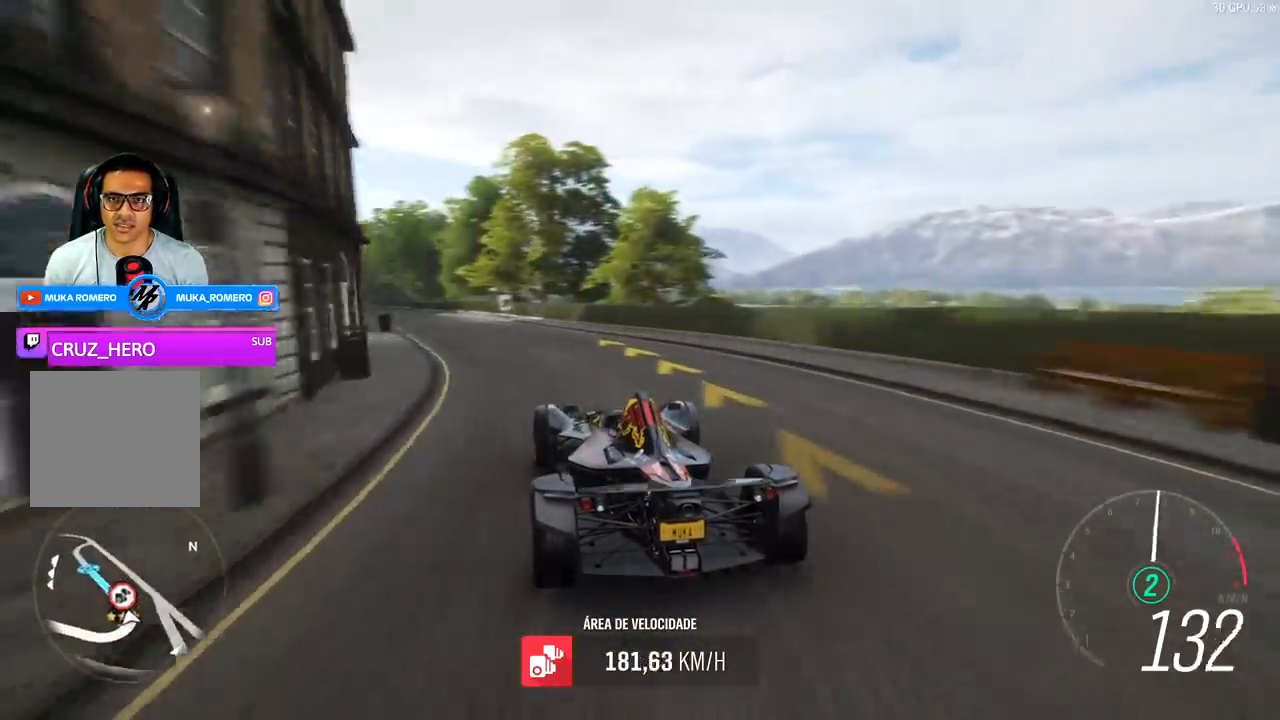
{"buttons": ["R2"], "left_stick": "left", "right_stick": "center", "events": [[100, "left_stick", "left"]]}
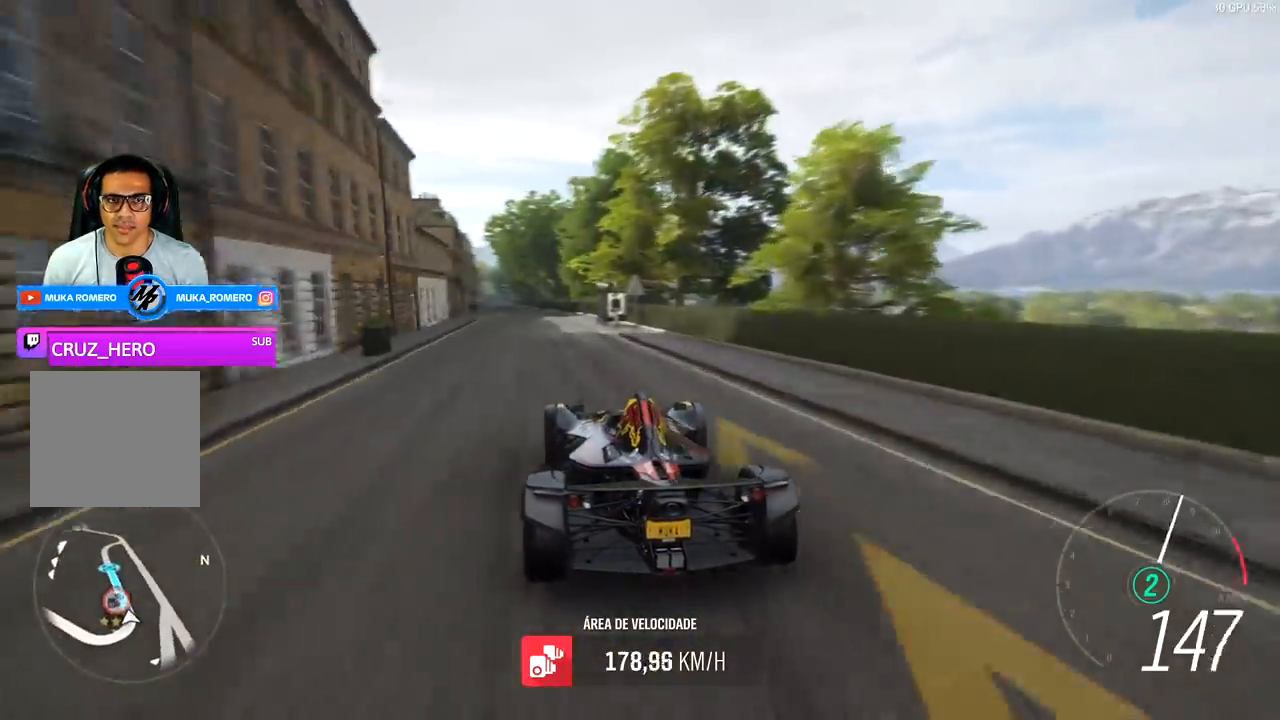
{"buttons": ["R2"], "left_stick": "left", "right_stick": "center", "events": []}
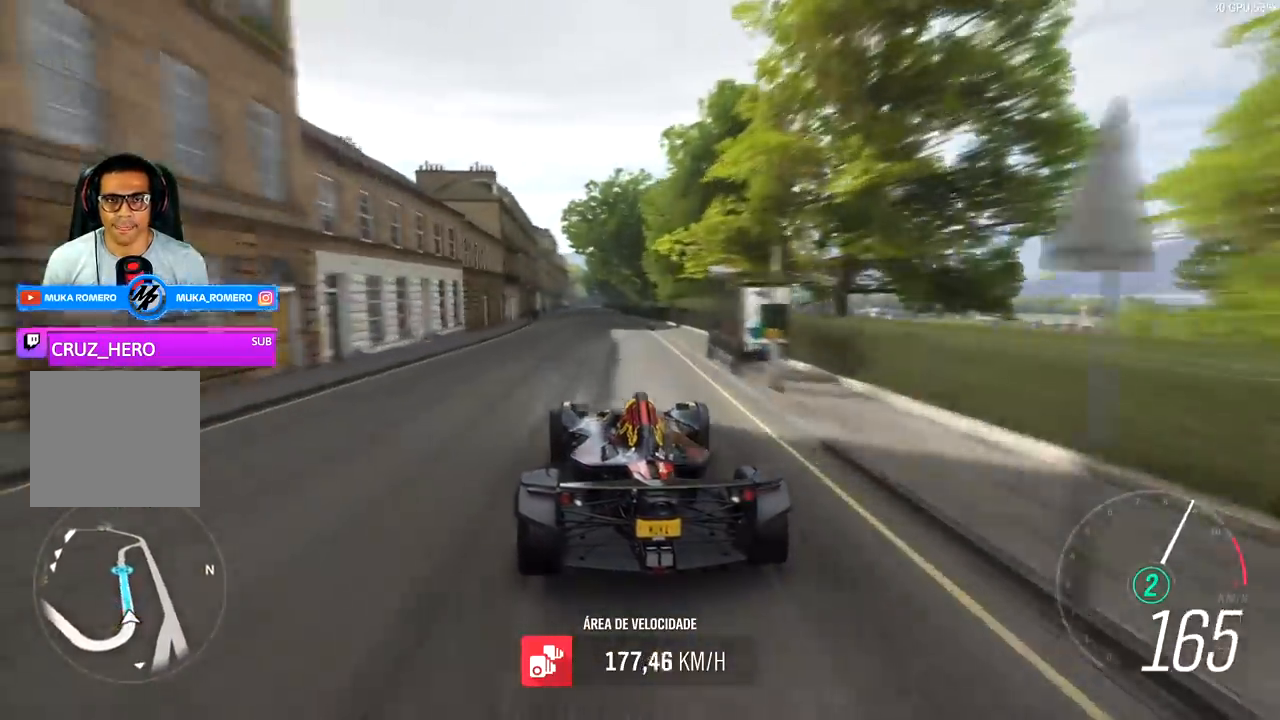
{"buttons": ["R2"], "left_stick": "center", "right_stick": "center", "events": [[267, "left_stick", "center"], [333, "left_stick", "down-left"], [467, "left_stick", "center"]]}
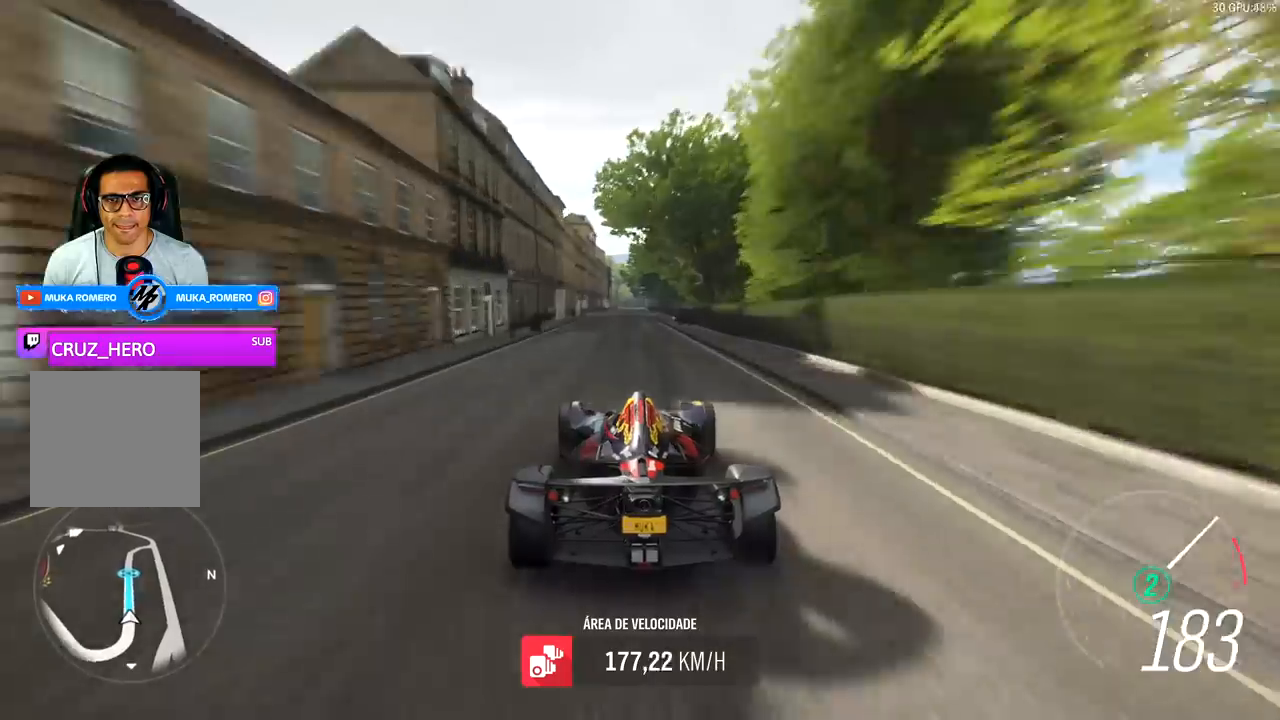
{"buttons": ["R2"], "left_stick": "center", "right_stick": "center", "events": []}
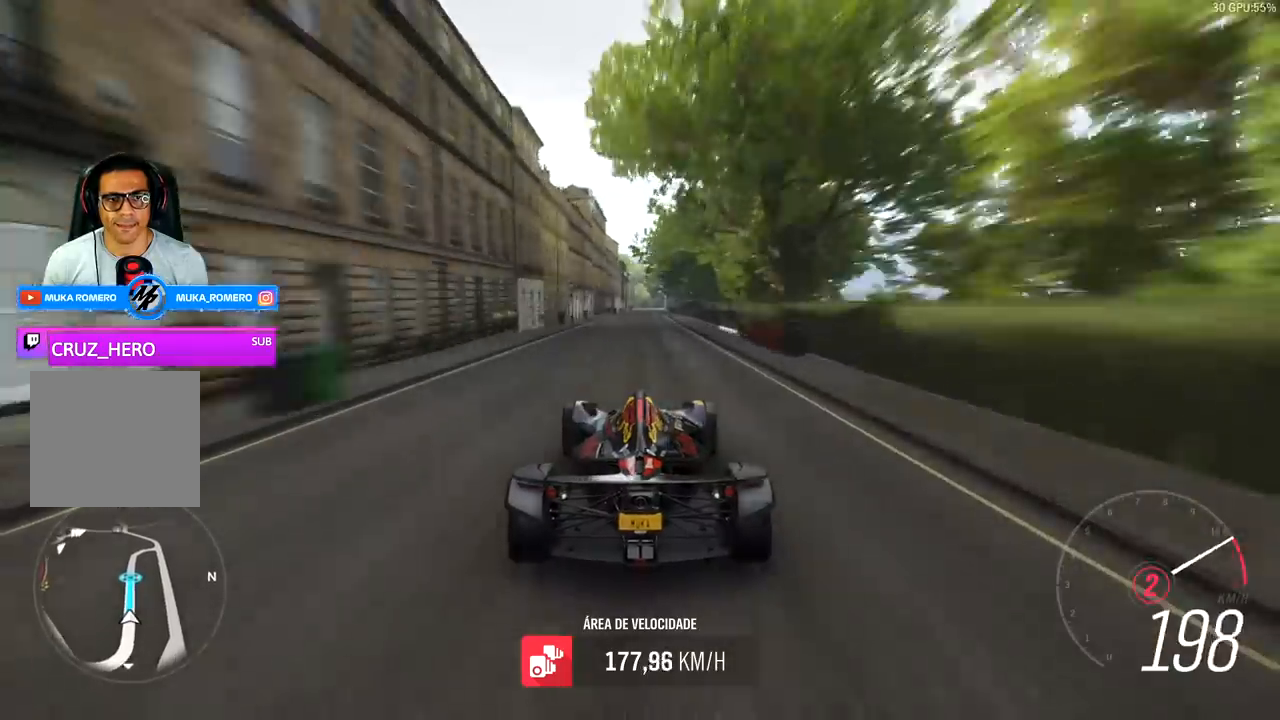
{"buttons": ["R2"], "left_stick": "center", "right_stick": "center", "events": [[100, "A", "down"], [100, "B", "down"], [200, "A", "up"], [200, "B", "up"]]}
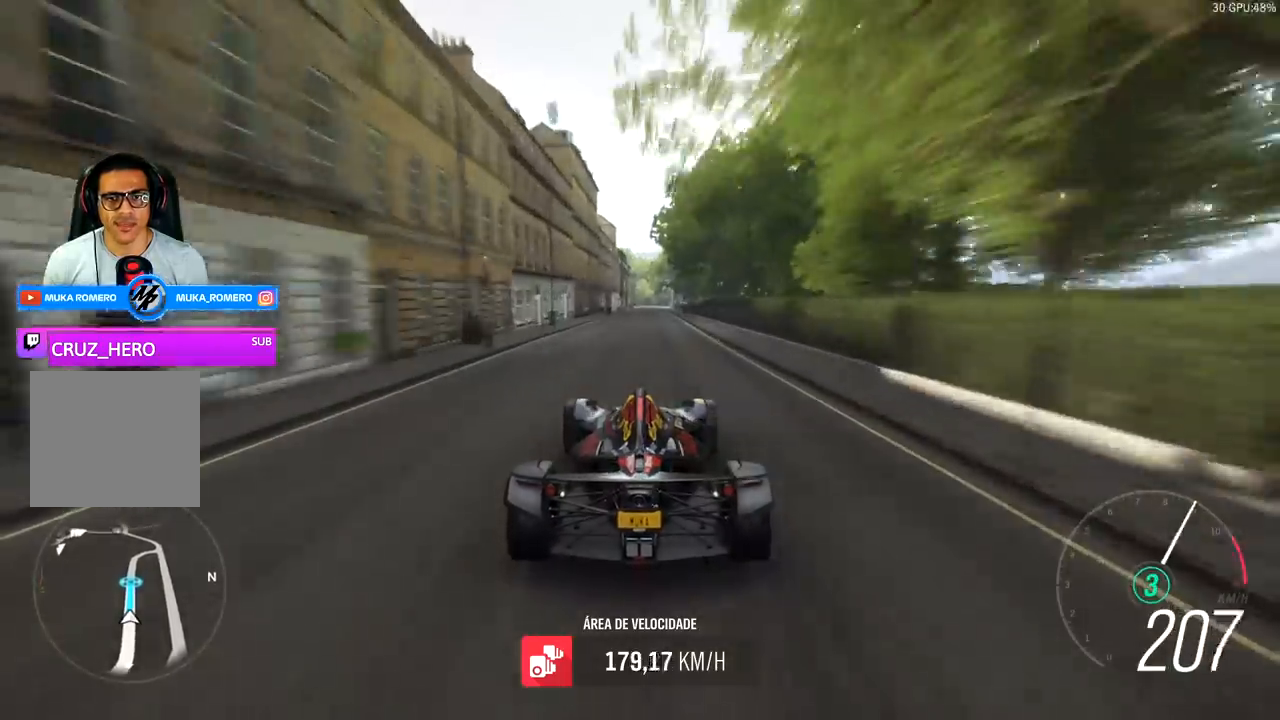
{"buttons": ["R2"], "left_stick": "center", "right_stick": "center", "events": []}
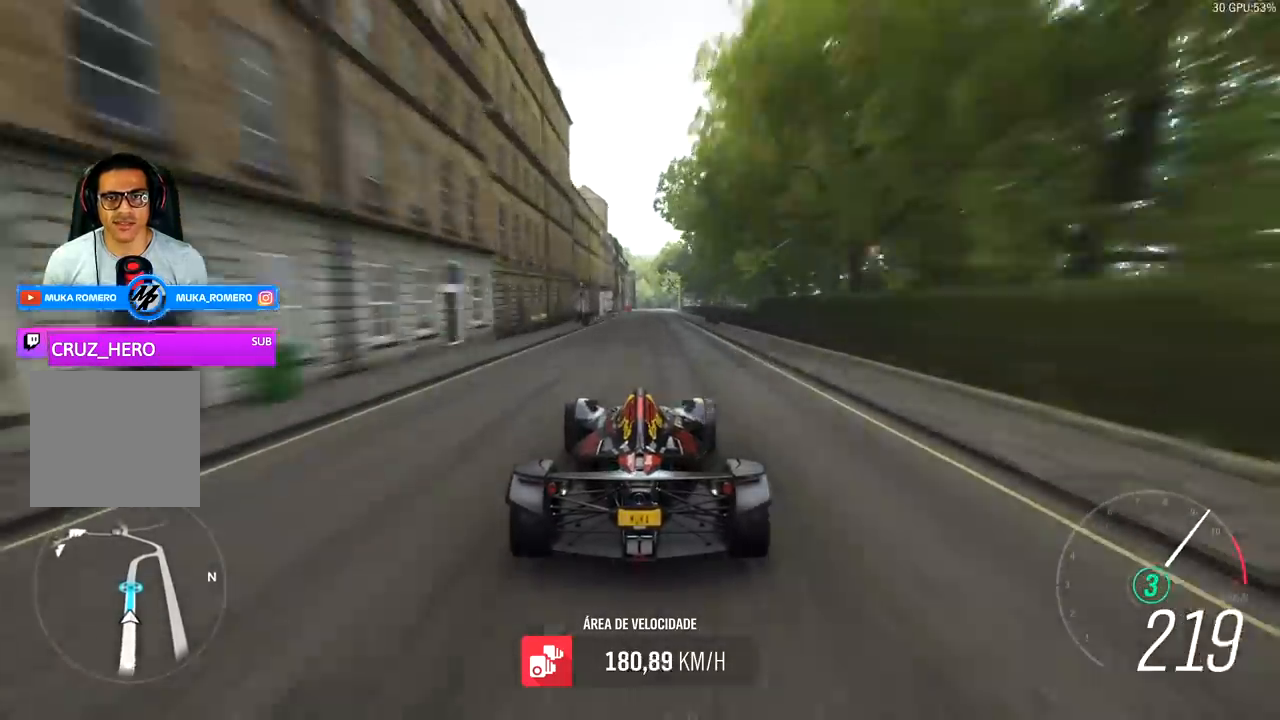
{"buttons": ["R2"], "left_stick": "center", "right_stick": "center", "events": []}
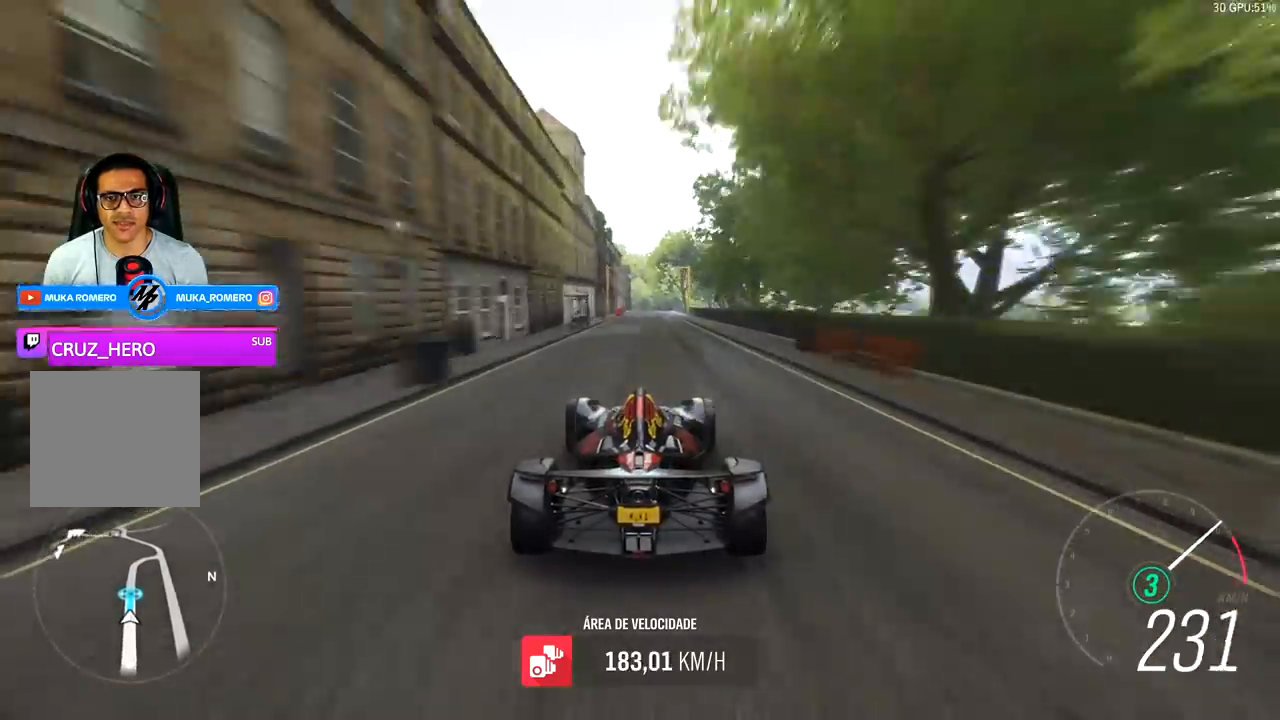
{"buttons": ["R2"], "left_stick": "center", "right_stick": "center", "events": []}